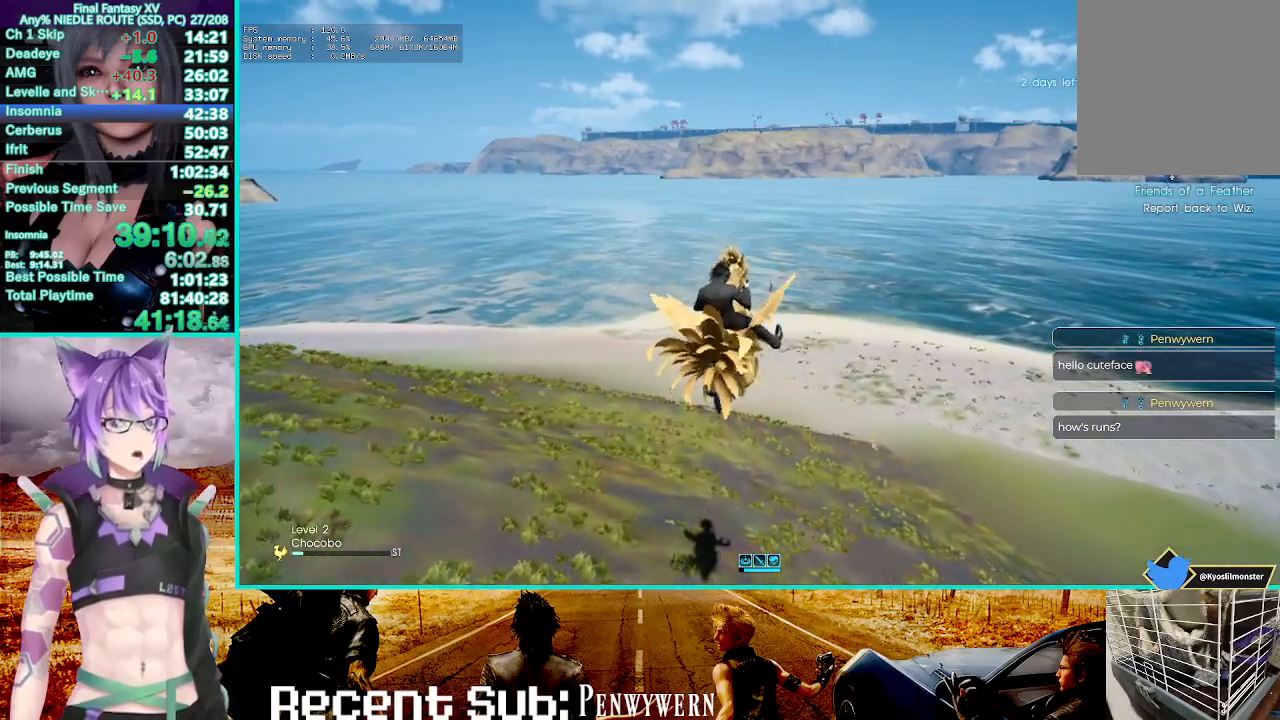
Gameplay with a controller (PlayStation layout); each line is a JSON object with the inputs held at the frame after it (dt_ms = milliseconds from this image to that frame). "events" lists button and stick changes between this image and that frame as [ms after this image, input, new state], when the widget could be followed in between. Not read: CROSS L1.
{"dt_ms": 500, "buttons": ["CIRCLE", "R2"], "left_stick": "center", "right_stick": "center", "events": [[83, "left_stick", "center"], [300, "left_stick", "up-right"], [500, "left_stick", "center"]]}
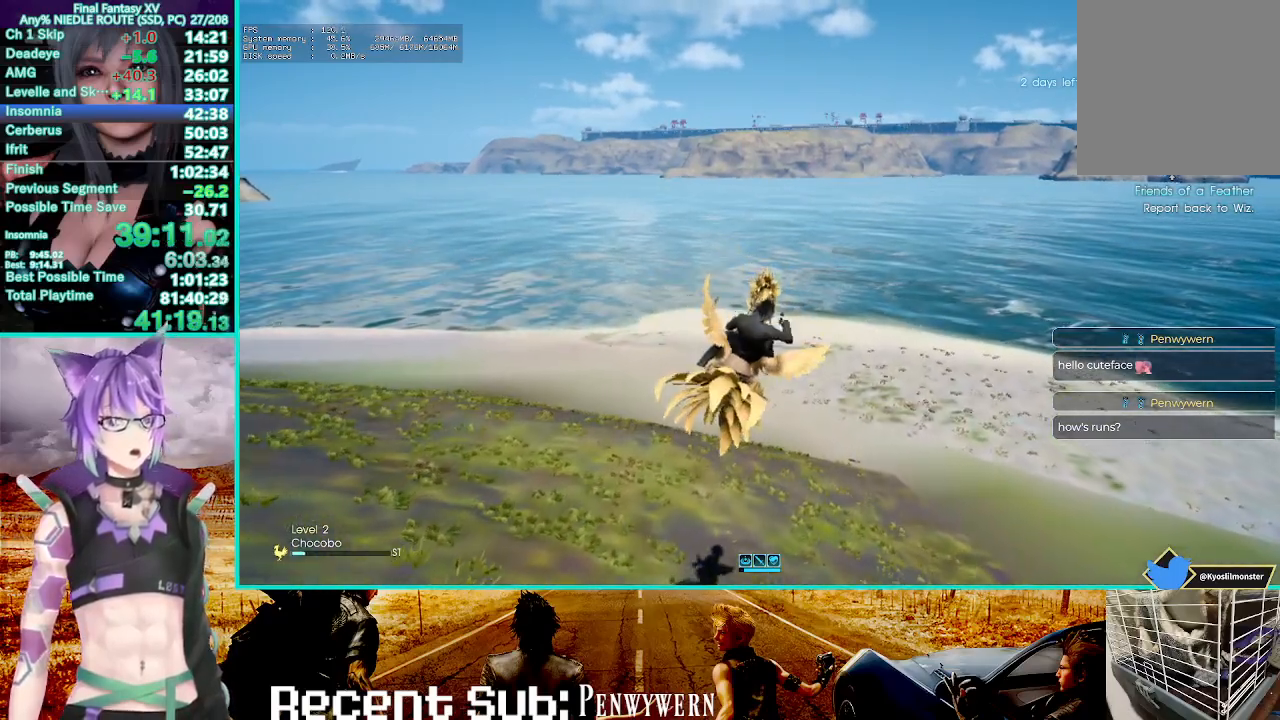
{"dt_ms": 500, "buttons": ["CIRCLE", "R2"], "left_stick": "up-right", "right_stick": "center", "events": [[450, "left_stick", "up-right"]]}
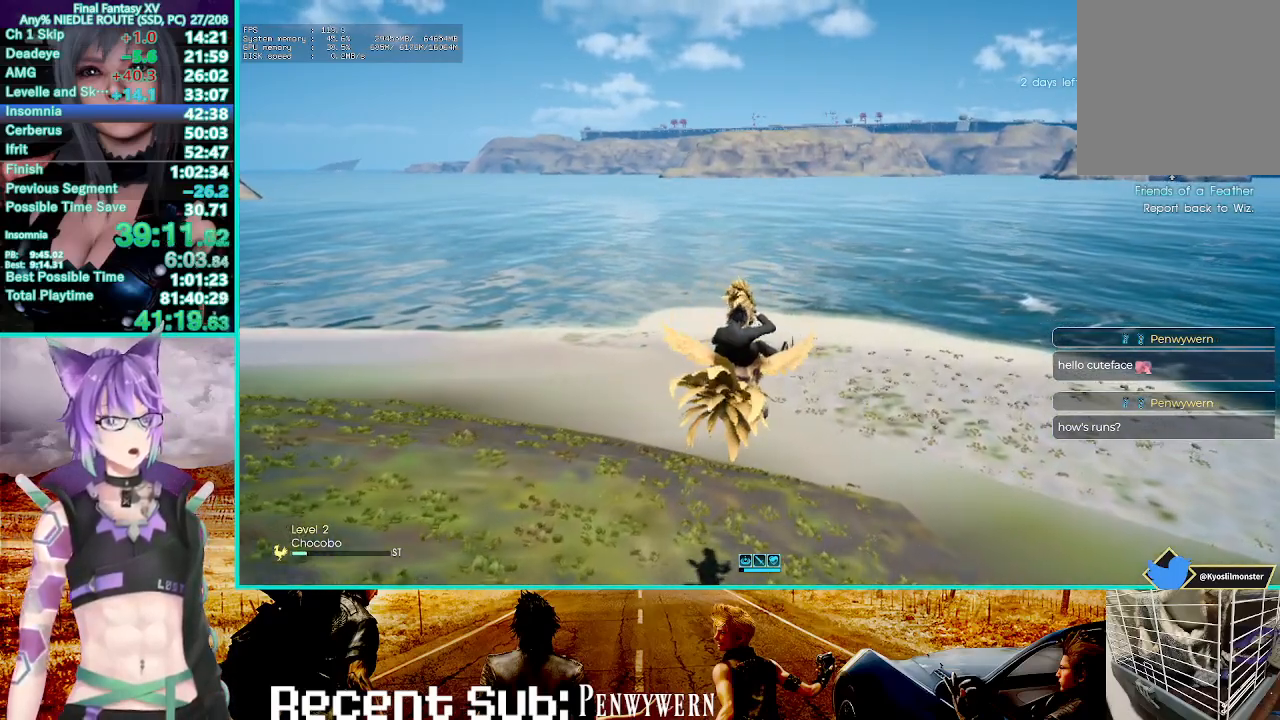
{"dt_ms": 500, "buttons": ["CIRCLE", "R2"], "left_stick": "center", "right_stick": "center", "events": [[67, "left_stick", "center"]]}
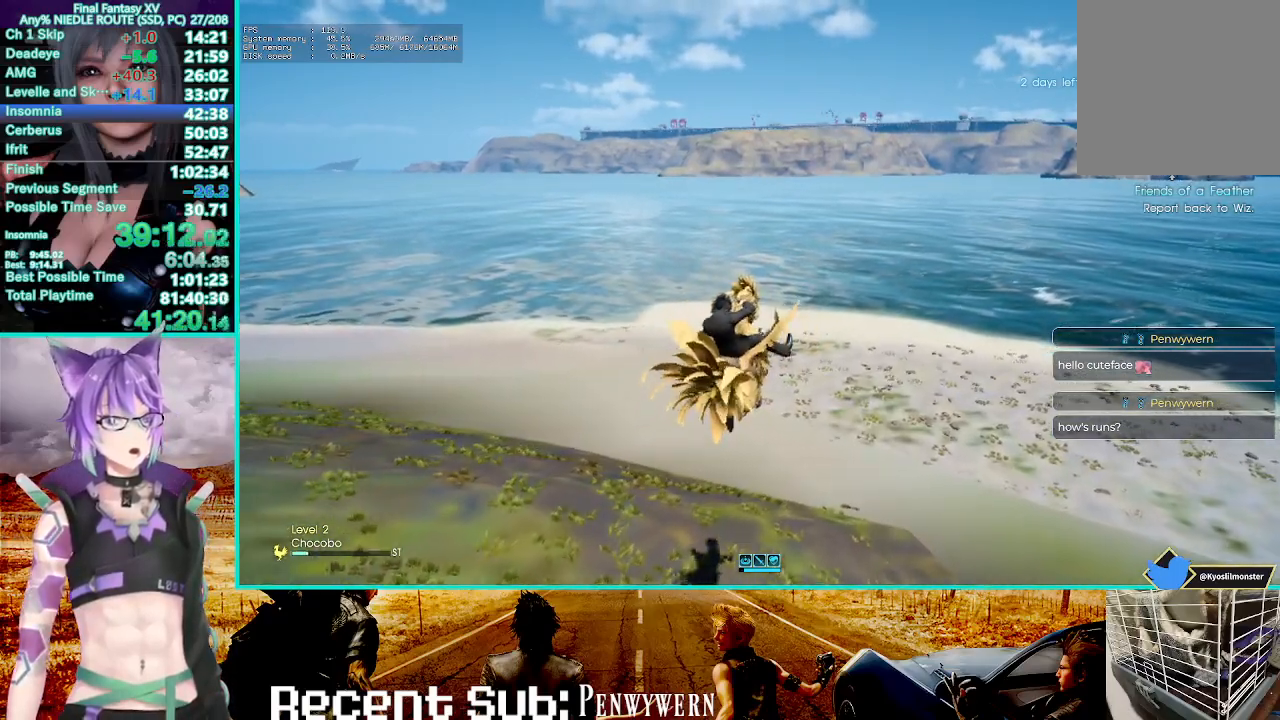
{"dt_ms": 500, "buttons": ["CIRCLE", "R2"], "left_stick": "center", "right_stick": "center", "events": []}
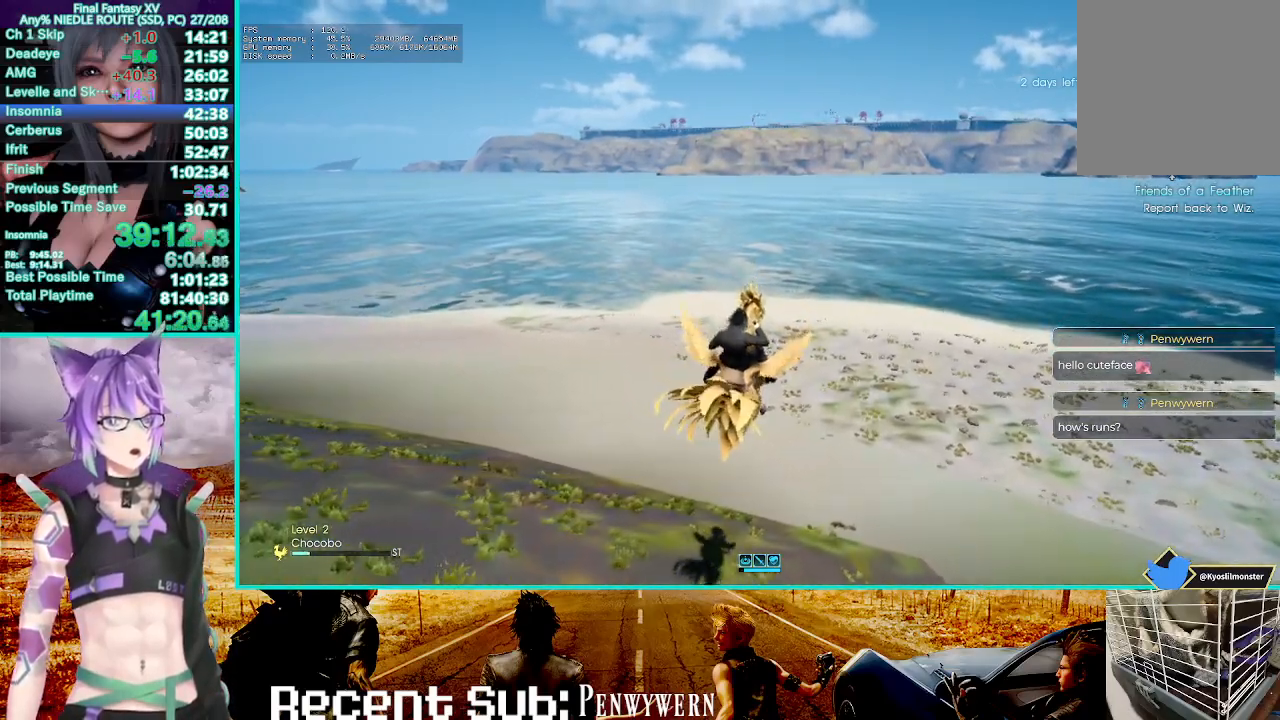
{"dt_ms": 500, "buttons": ["CIRCLE", "R2"], "left_stick": "center", "right_stick": "center", "events": [[300, "left_stick", "up"], [383, "left_stick", "center"]]}
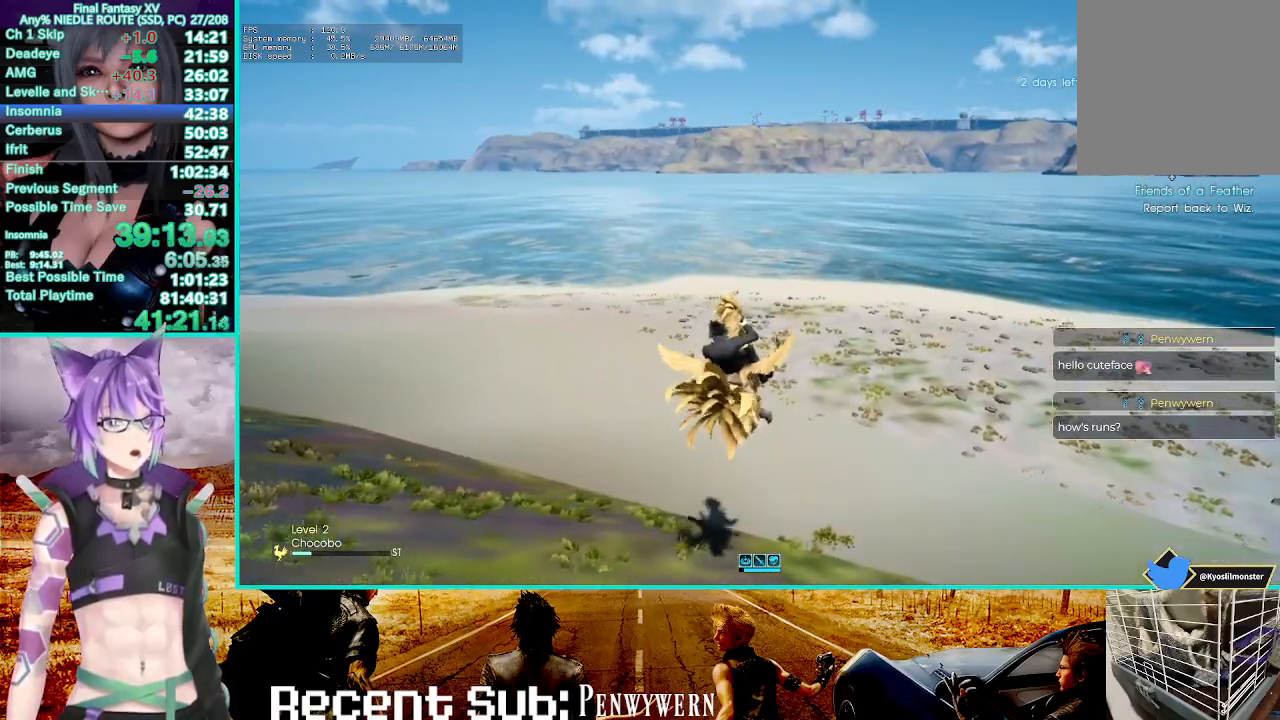
{"dt_ms": 500, "buttons": ["CIRCLE", "R2"], "left_stick": "center", "right_stick": "center", "events": []}
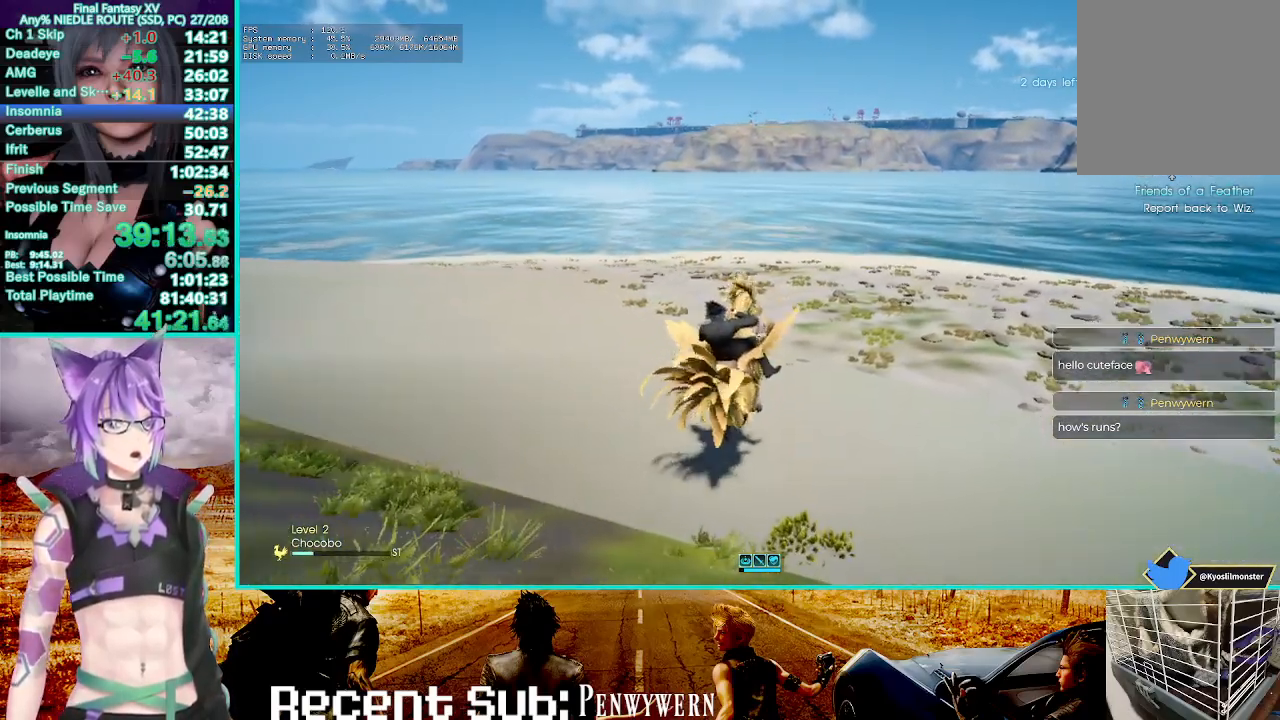
{"dt_ms": 500, "buttons": [], "left_stick": "center", "right_stick": "center"}
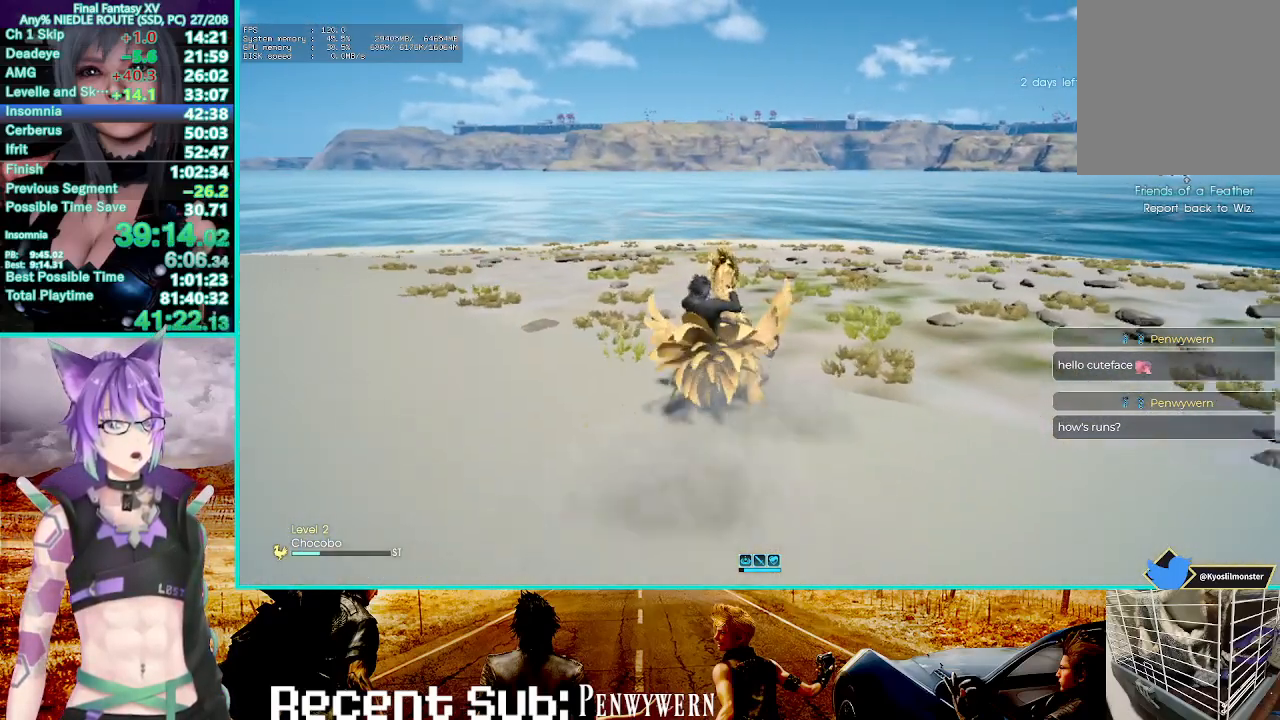
{"dt_ms": 500, "buttons": ["R2"], "left_stick": "center", "right_stick": "center", "events": [[83, "R2", "down"]]}
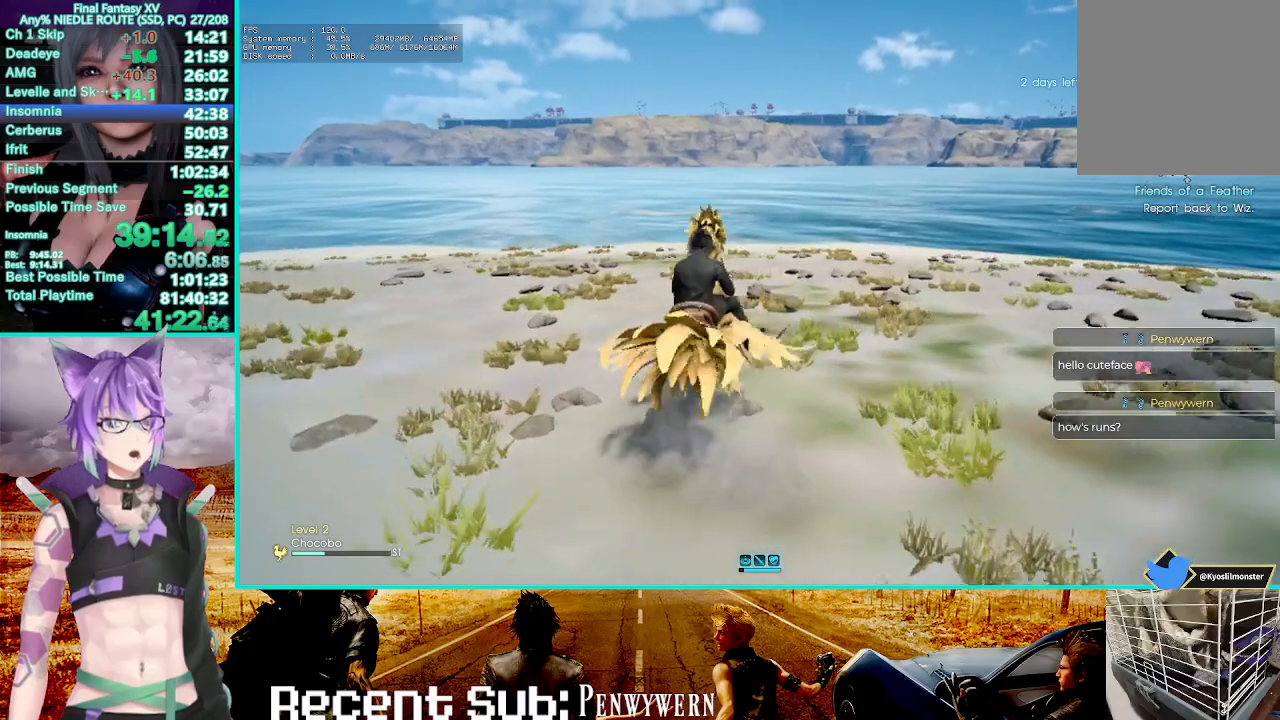
{"dt_ms": 500, "buttons": ["R2"], "left_stick": "left", "right_stick": "center", "events": [[467, "left_stick", "left"]]}
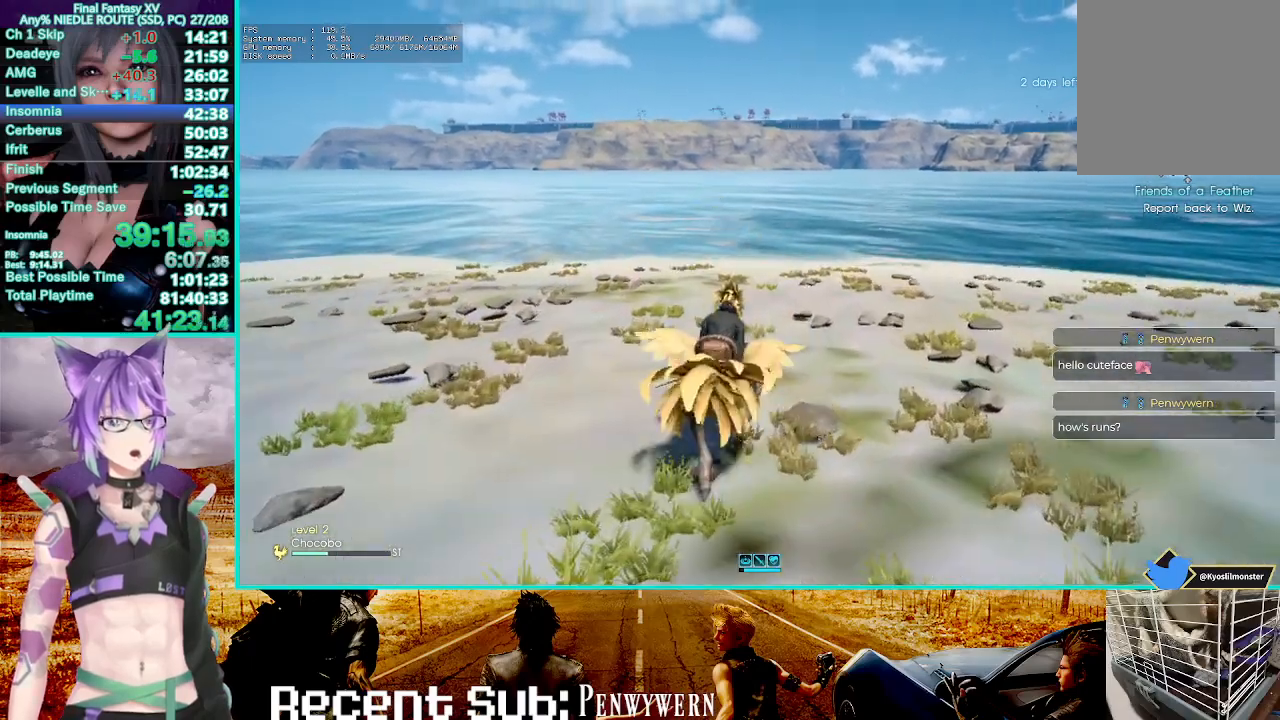
{"dt_ms": 500, "buttons": ["R2"], "left_stick": "center", "right_stick": "center", "events": [[100, "left_stick", "center"]]}
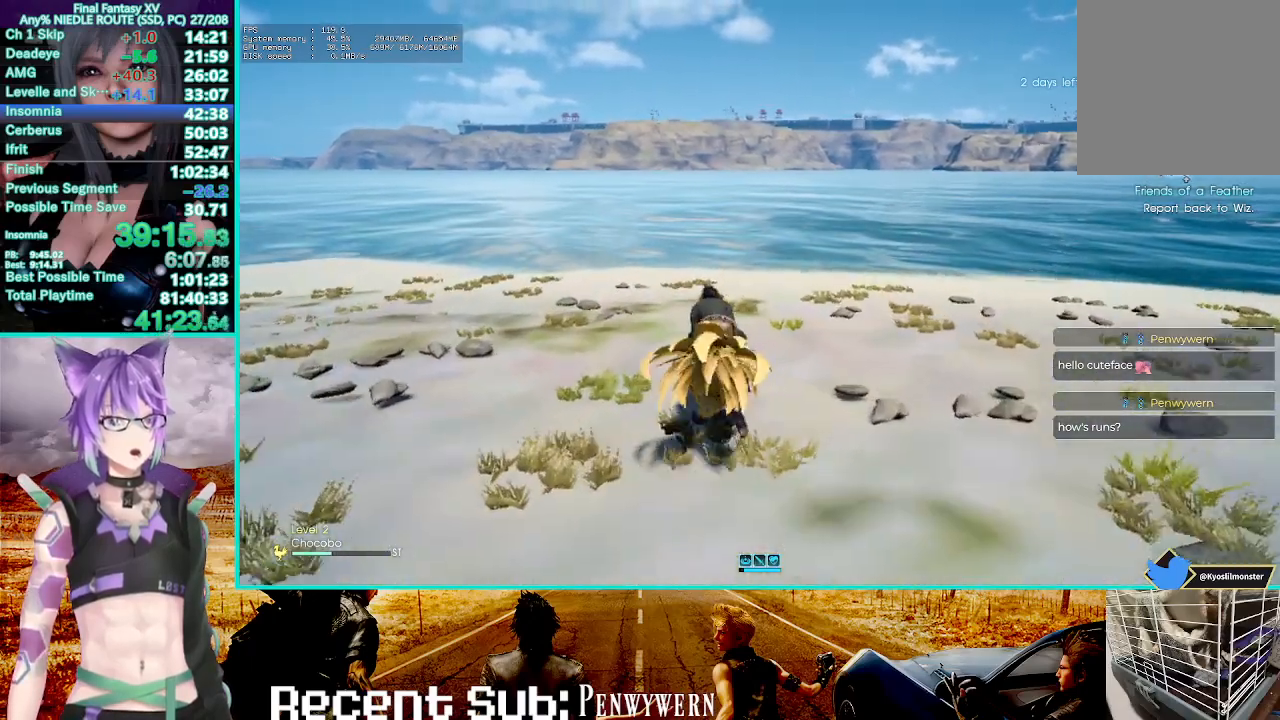
{"dt_ms": 500, "buttons": ["R2"], "left_stick": "center", "right_stick": "center", "events": []}
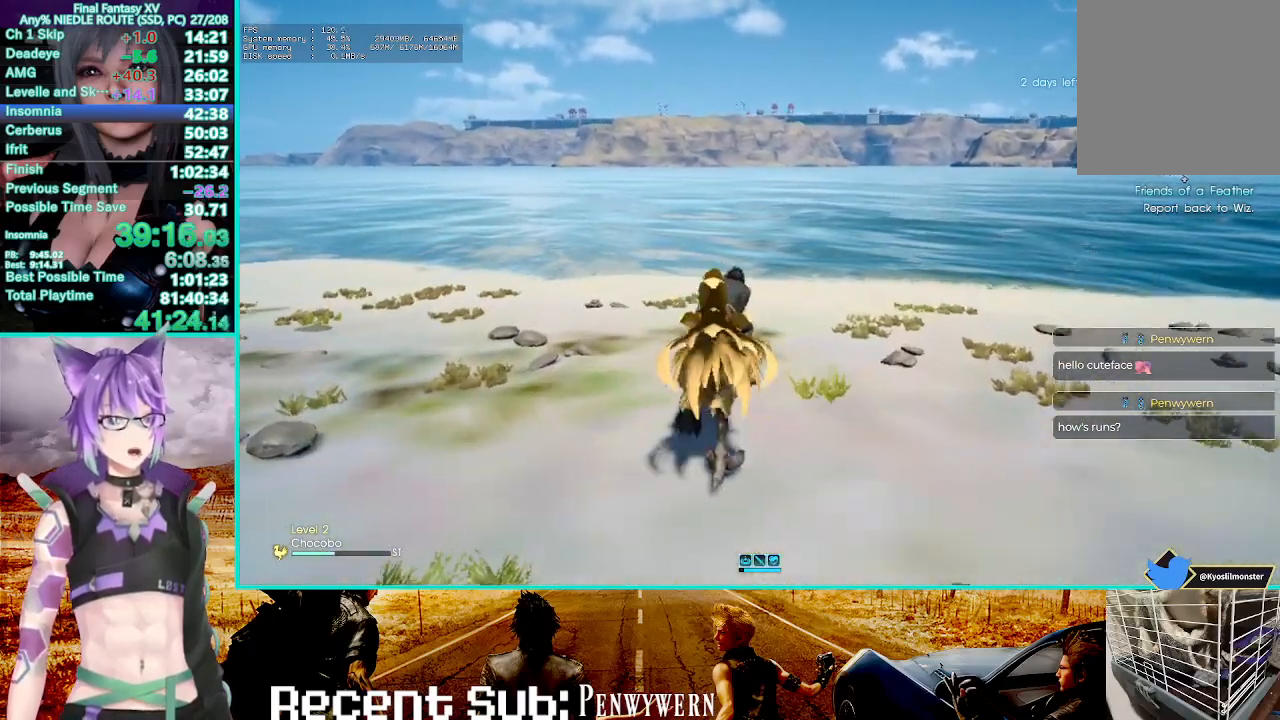
{"dt_ms": 500, "buttons": [], "left_stick": "center", "right_stick": "center", "events": [[233, "left_stick", "up-left"], [317, "left_stick", "center"], [350, "R2", "up"]]}
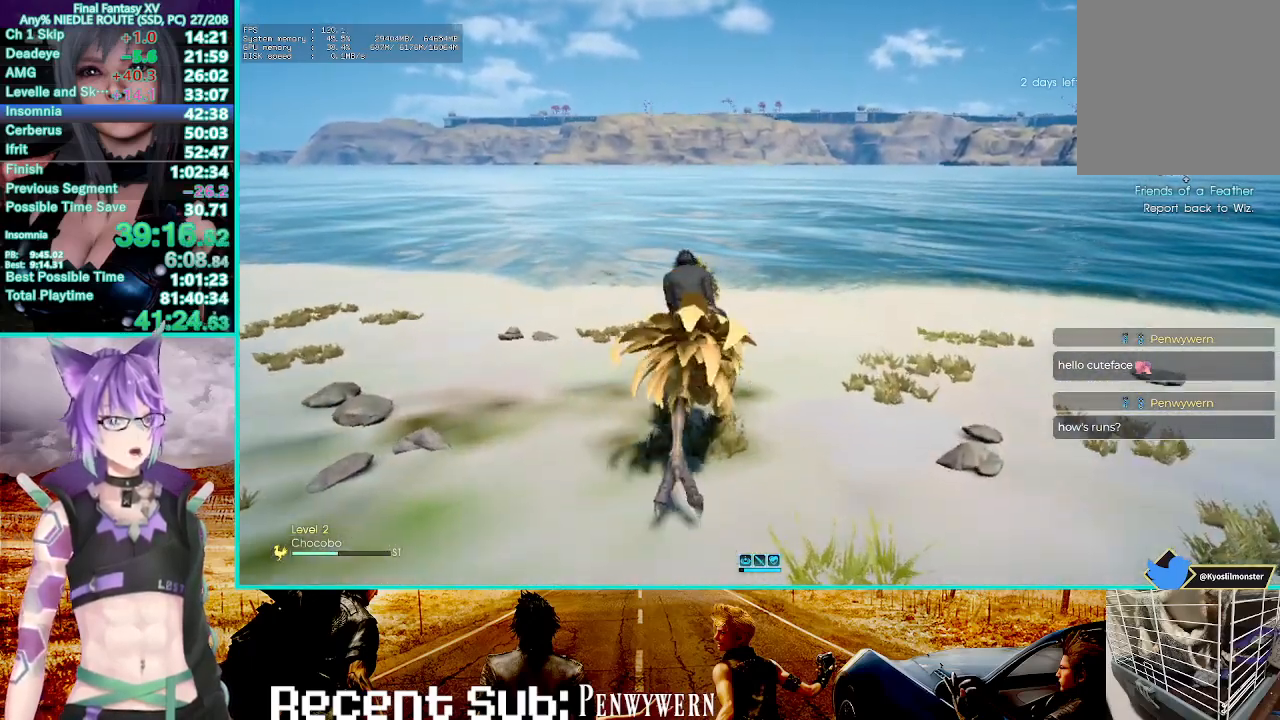
{"dt_ms": 500, "buttons": [], "left_stick": "center", "right_stick": "center", "events": []}
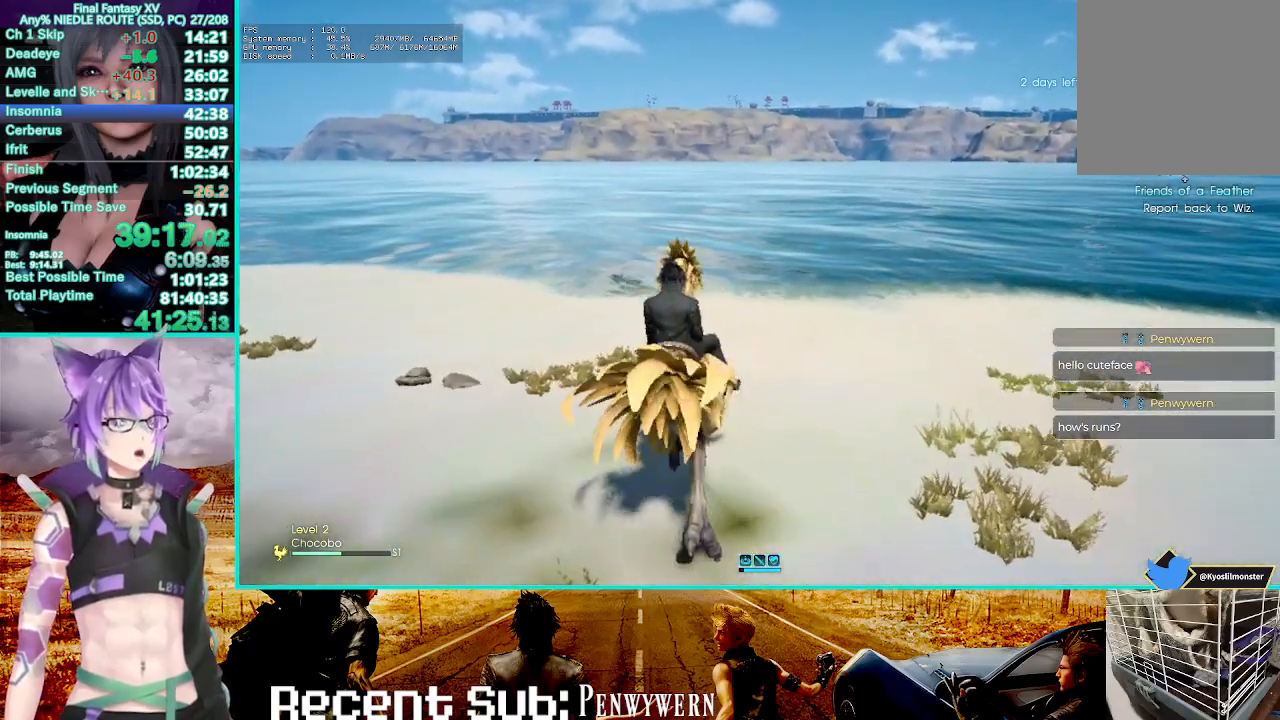
{"dt_ms": 500, "buttons": [], "left_stick": "center", "right_stick": "center", "events": []}
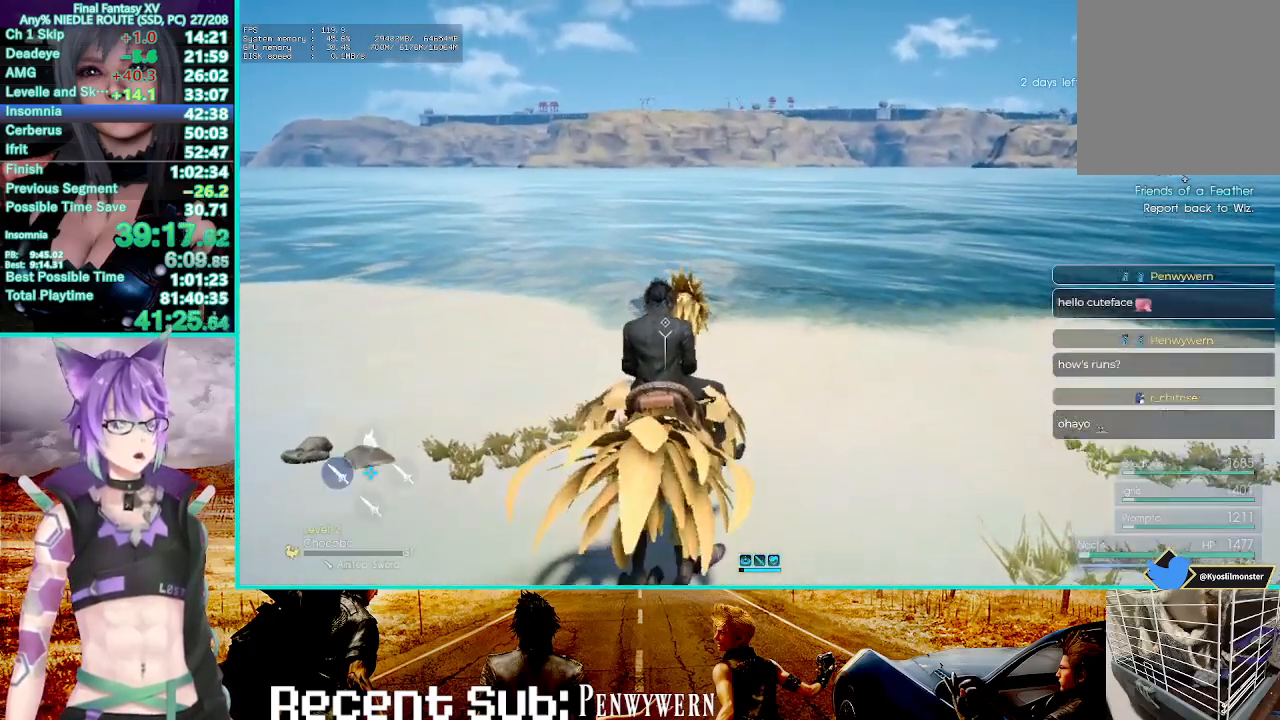
{"dt_ms": 500, "buttons": [], "left_stick": "center", "right_stick": "center", "events": []}
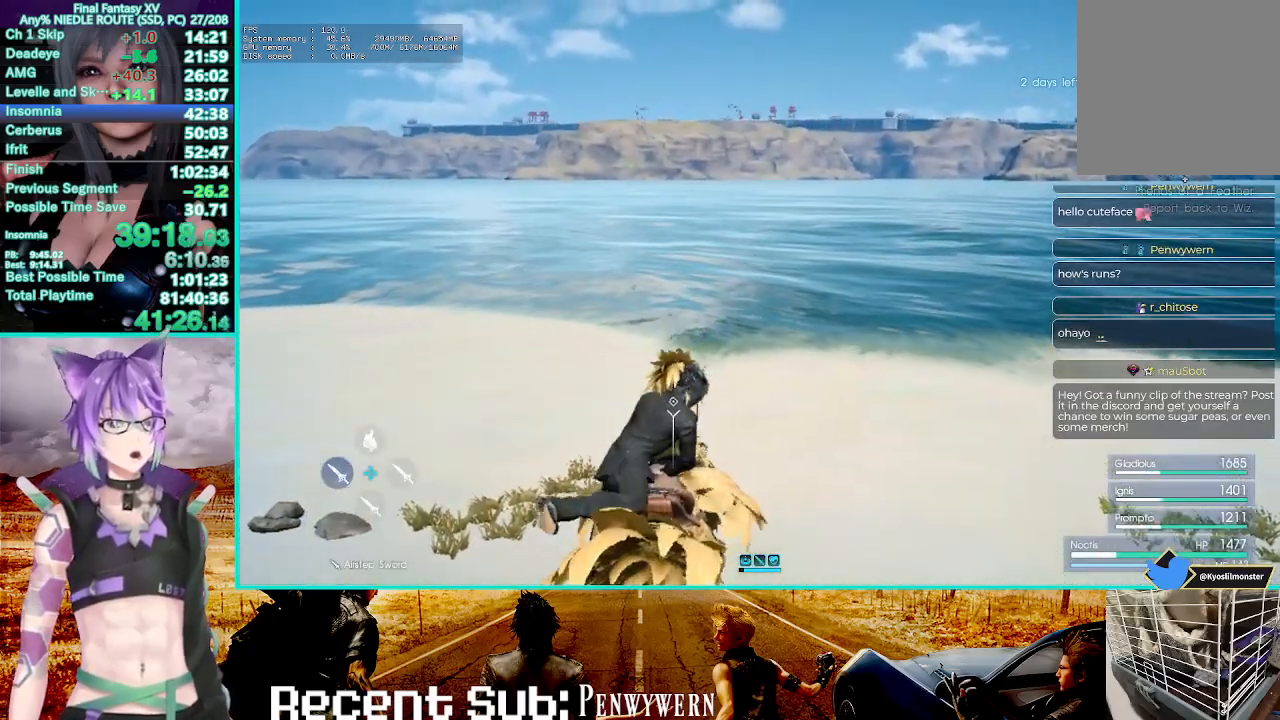
{"dt_ms": 500, "buttons": [], "left_stick": "center", "right_stick": "center", "events": [[50, "START", "down"], [183, "START", "up"]]}
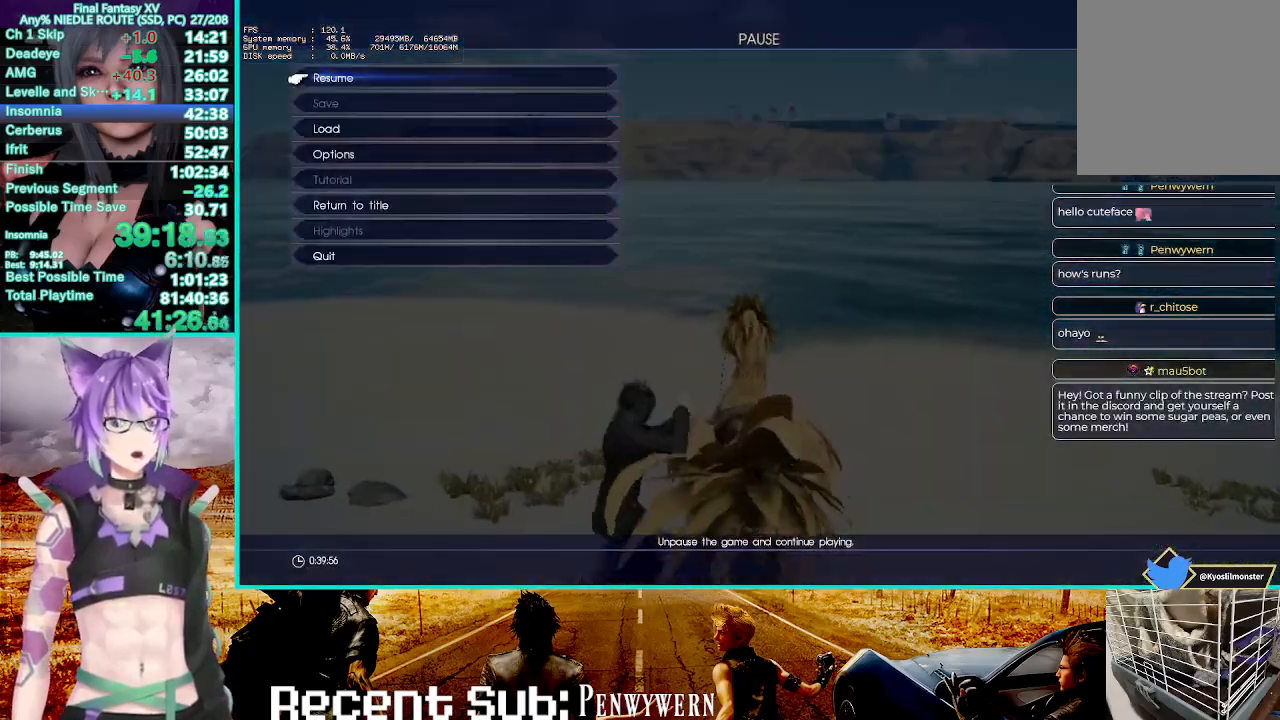
{"dt_ms": 1000, "buttons": ["START"], "left_stick": "center", "right_stick": "center", "events": [[567, "START", "down"], [717, "START", "up"], [1000, "START", "down"]]}
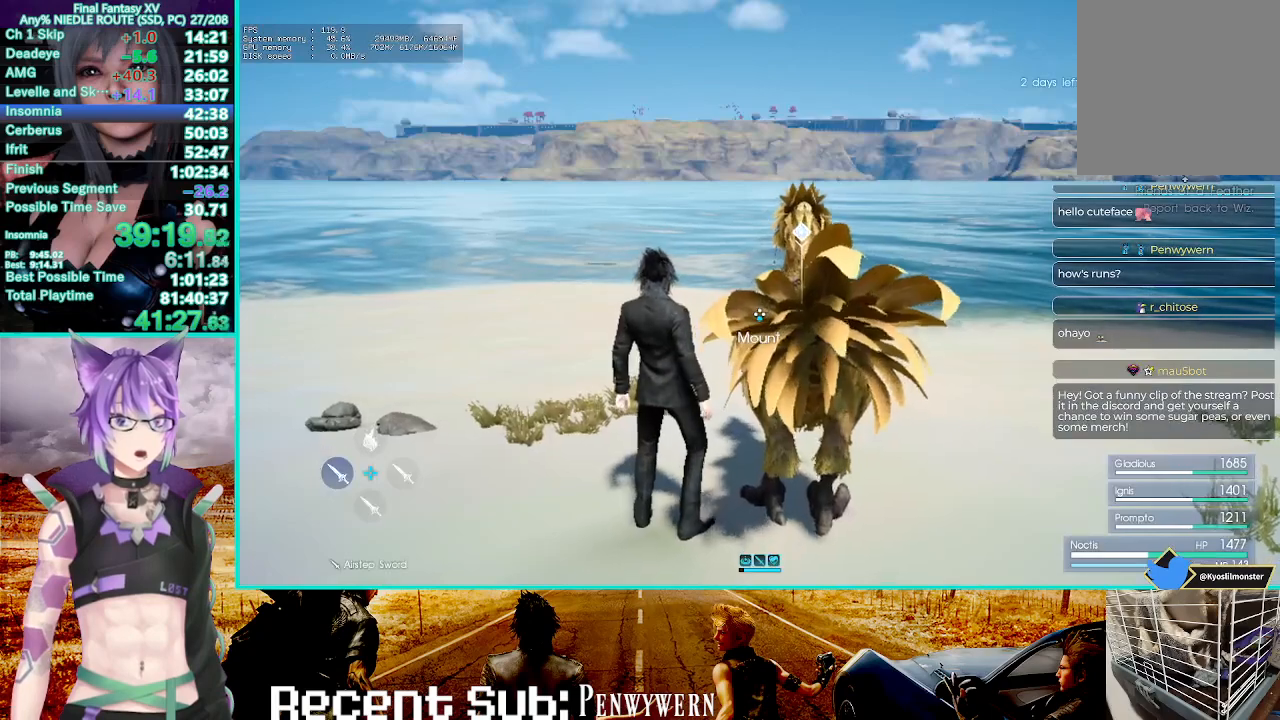
{"dt_ms": 500, "buttons": [], "left_stick": "center", "right_stick": "center", "events": [[133, "START", "up"]]}
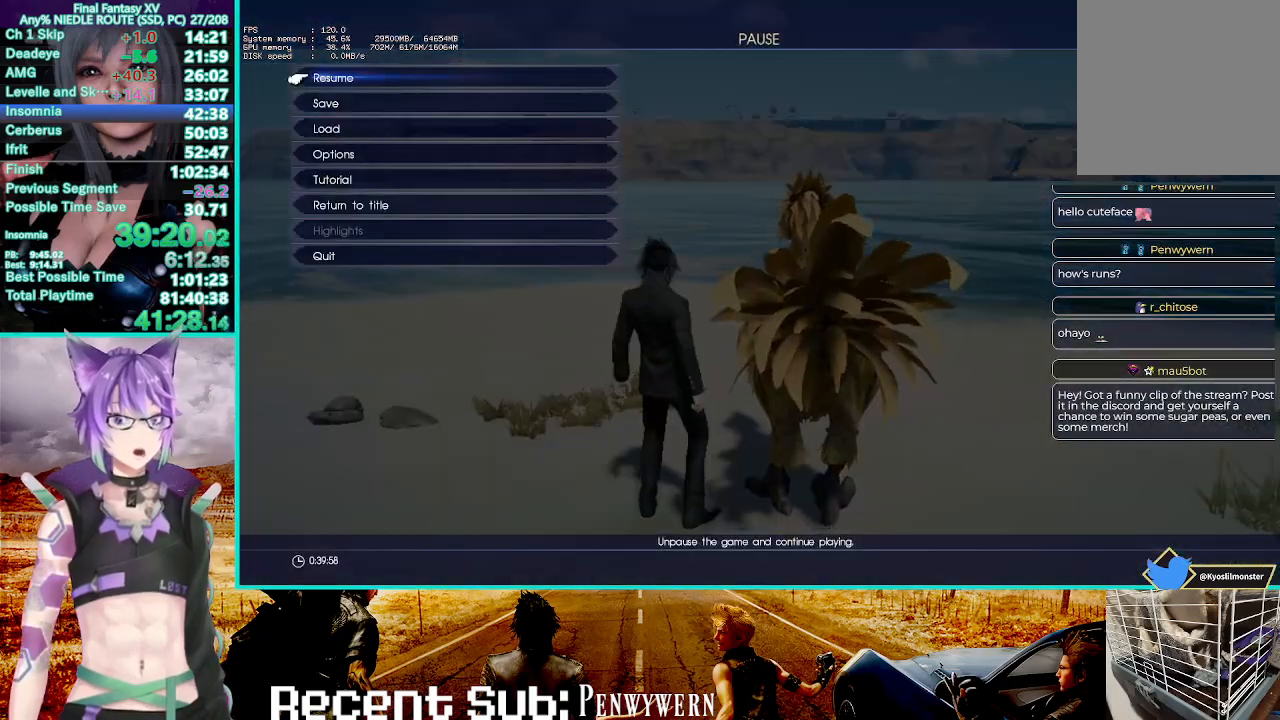
{"dt_ms": 1000, "buttons": [], "left_stick": "center", "right_stick": "center", "events": [[33, "DPAD_DOWN", "down"], [150, "DPAD_DOWN", "up"], [400, "left_stick", "up-right"], [500, "left_stick", "center"]]}
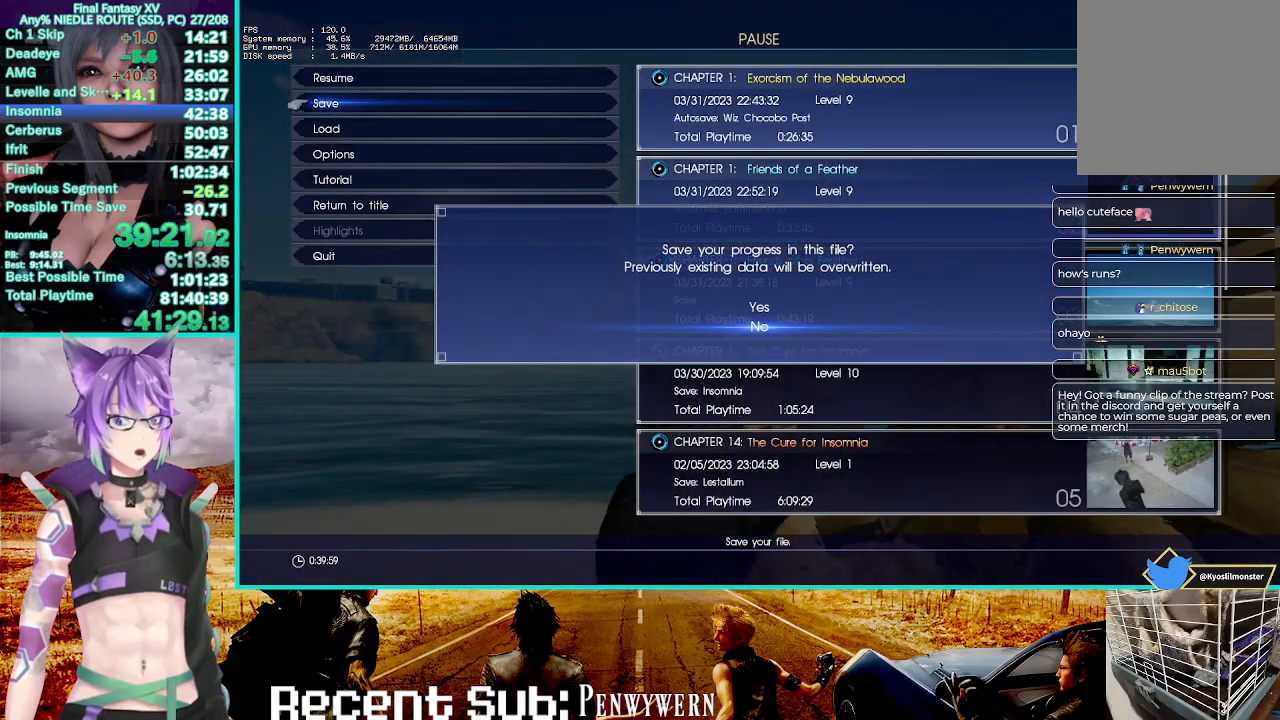
{"dt_ms": 500, "buttons": ["R2"], "left_stick": "up", "right_stick": "center", "events": [[217, "R2", "down"], [217, "left_stick", "up"]]}
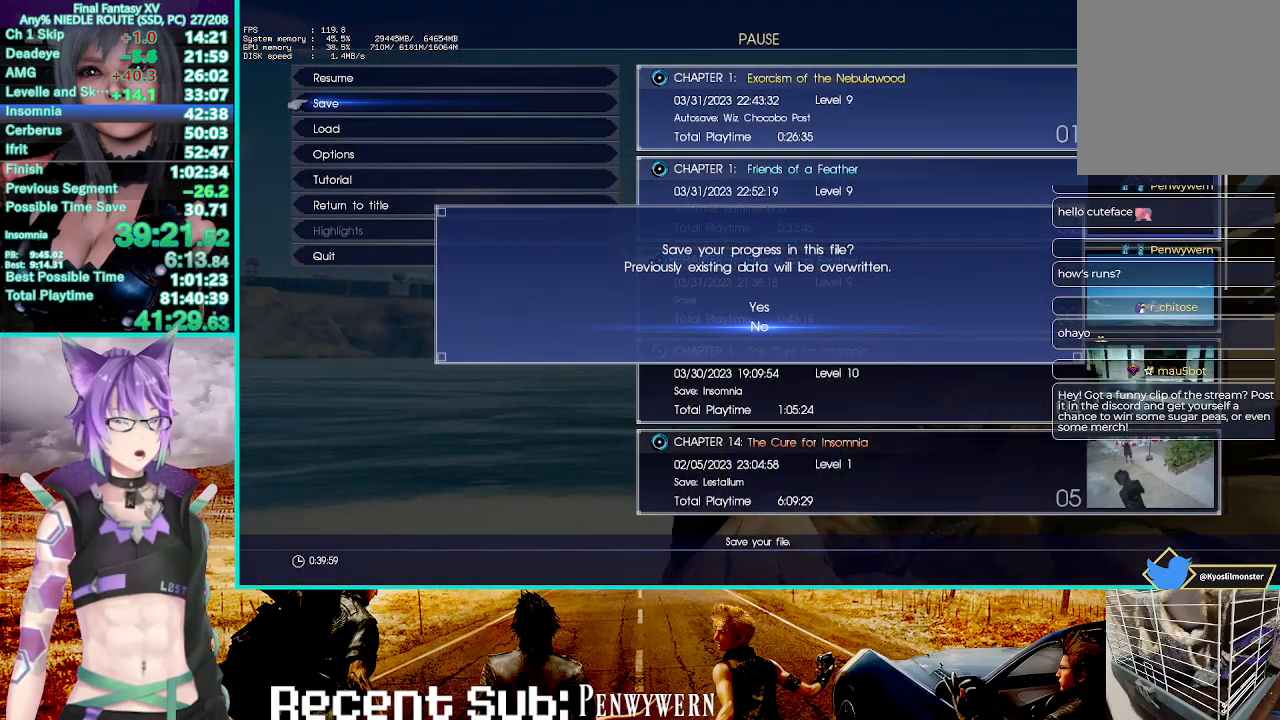
{"dt_ms": 500, "buttons": ["R2"], "left_stick": "up", "right_stick": "center", "events": []}
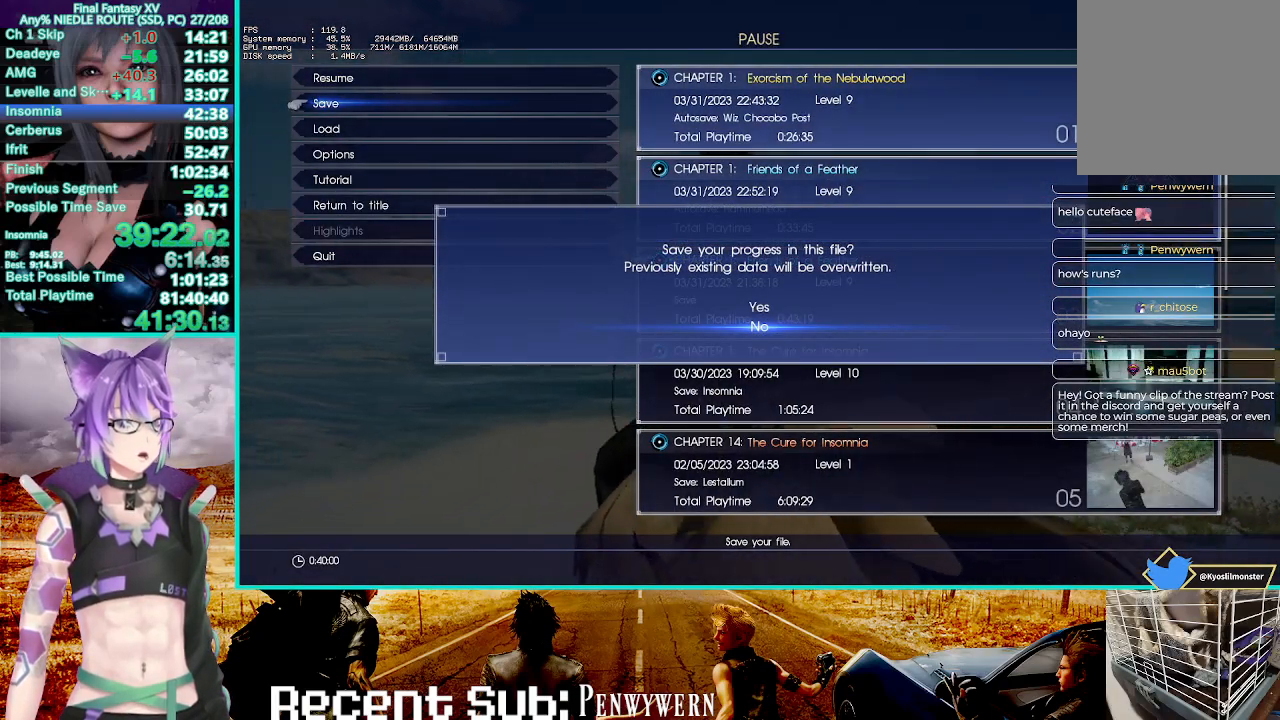
{"dt_ms": 500, "buttons": ["R2"], "left_stick": "up", "right_stick": "center", "events": []}
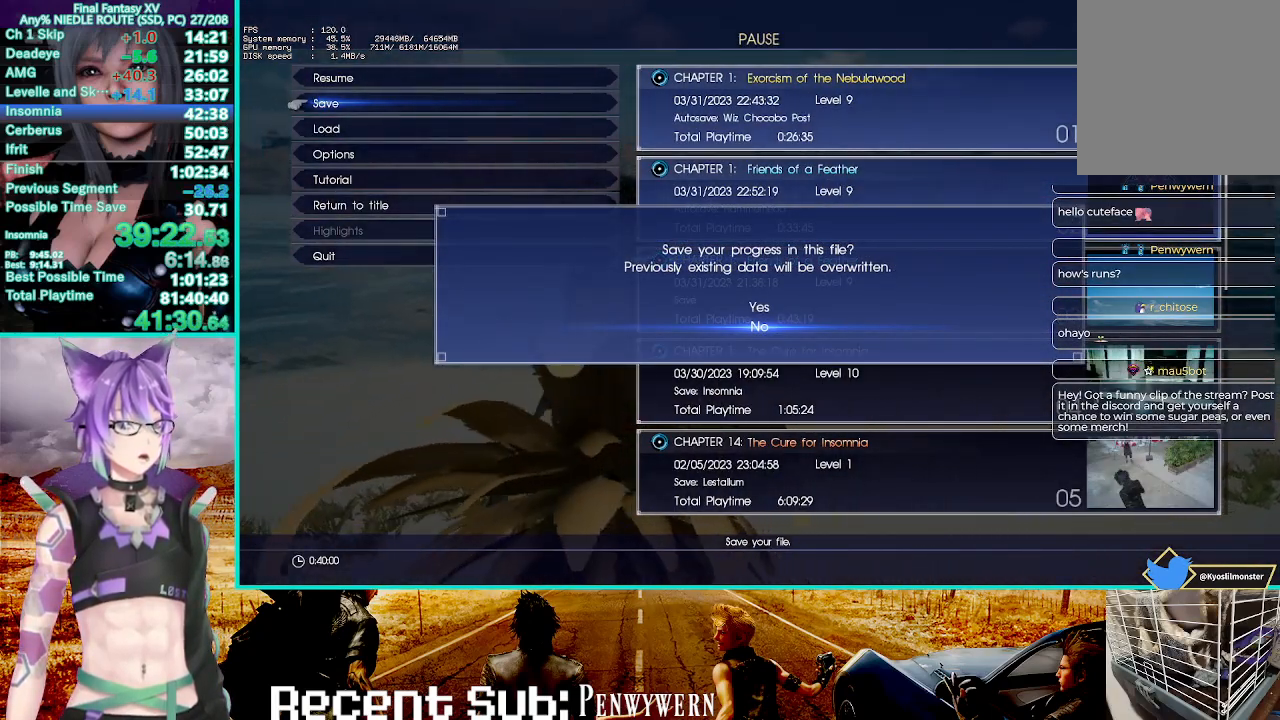
{"dt_ms": 500, "buttons": ["R2"], "left_stick": "up", "right_stick": "center", "events": [[317, "DPAD_UP", "down"], [450, "DPAD_UP", "up"]]}
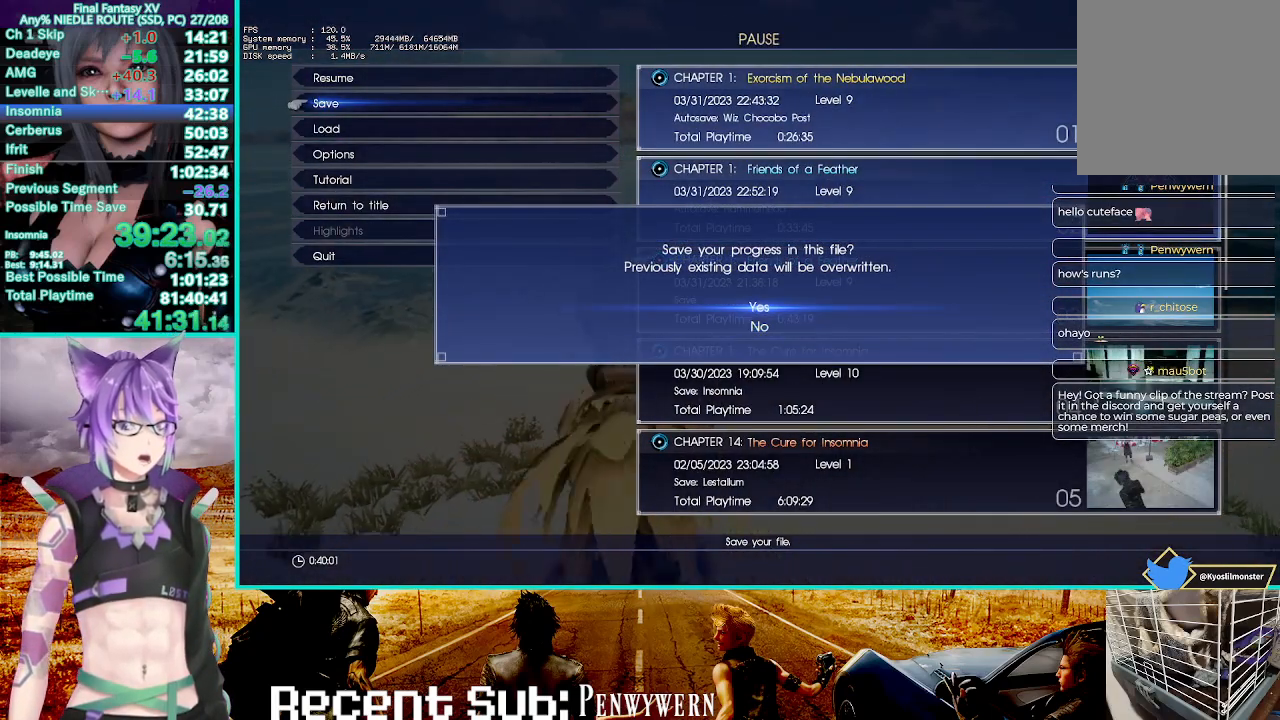
{"dt_ms": 500, "buttons": ["R2"], "left_stick": "up", "right_stick": "center", "events": [[333, "L3", "down"], [350, "R3", "down"], [467, "L3", "up"], [467, "R3", "up"]]}
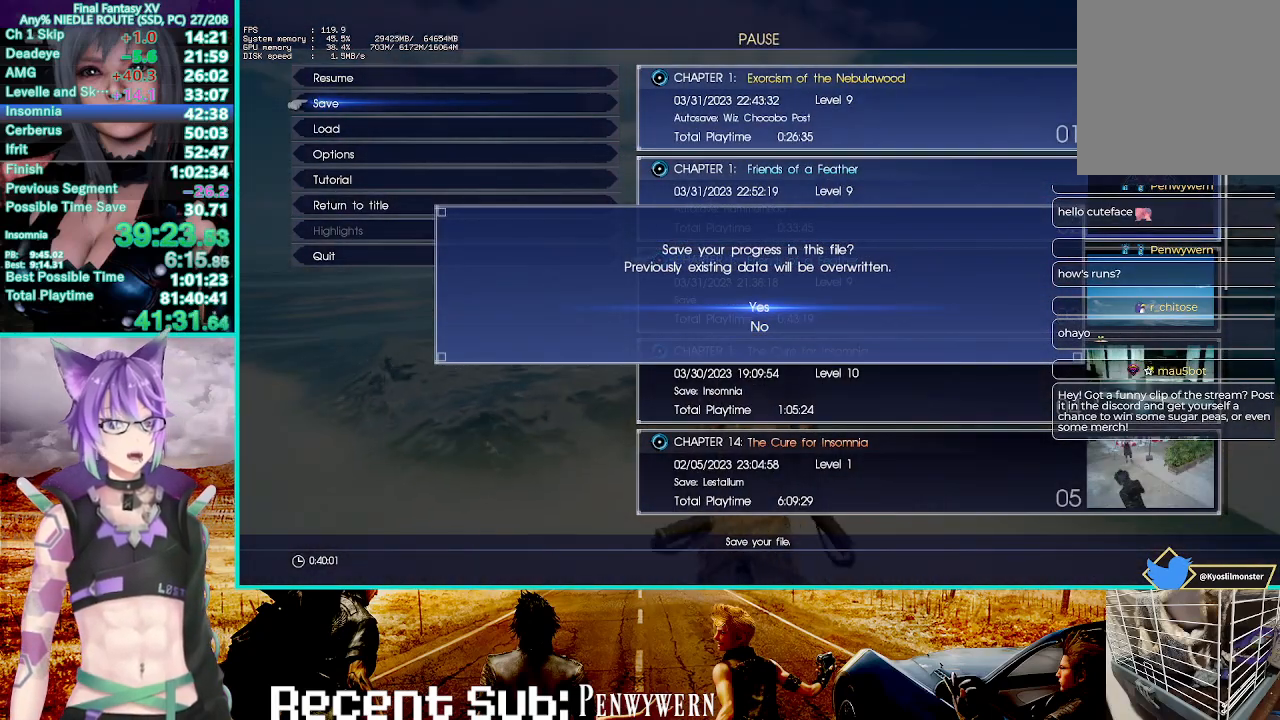
{"dt_ms": 500, "buttons": ["R2"], "left_stick": "up", "right_stick": "center", "events": [[233, "right_stick", "down"], [317, "right_stick", "center"]]}
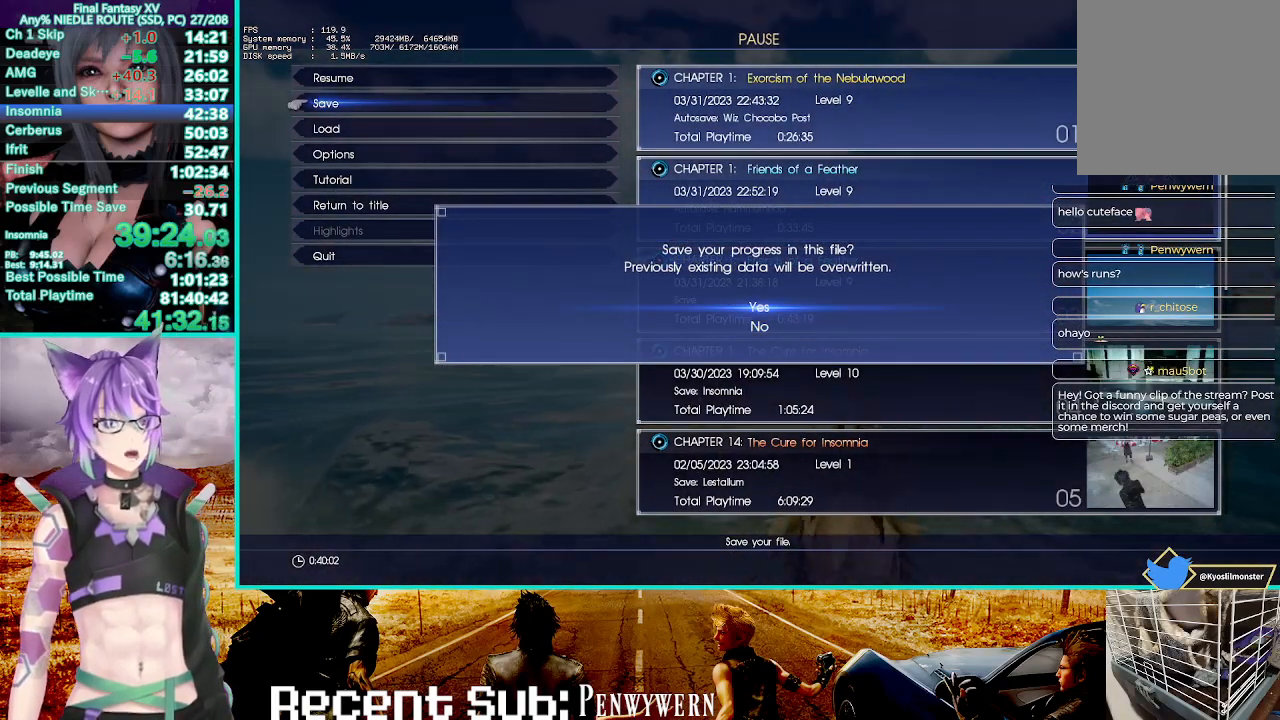
{"dt_ms": 500, "buttons": ["R2"], "left_stick": "up-right", "right_stick": "center", "events": [[33, "right_stick", "down"], [117, "right_stick", "center"], [333, "right_stick", "down"], [417, "left_stick", "up-right"], [433, "right_stick", "center"]]}
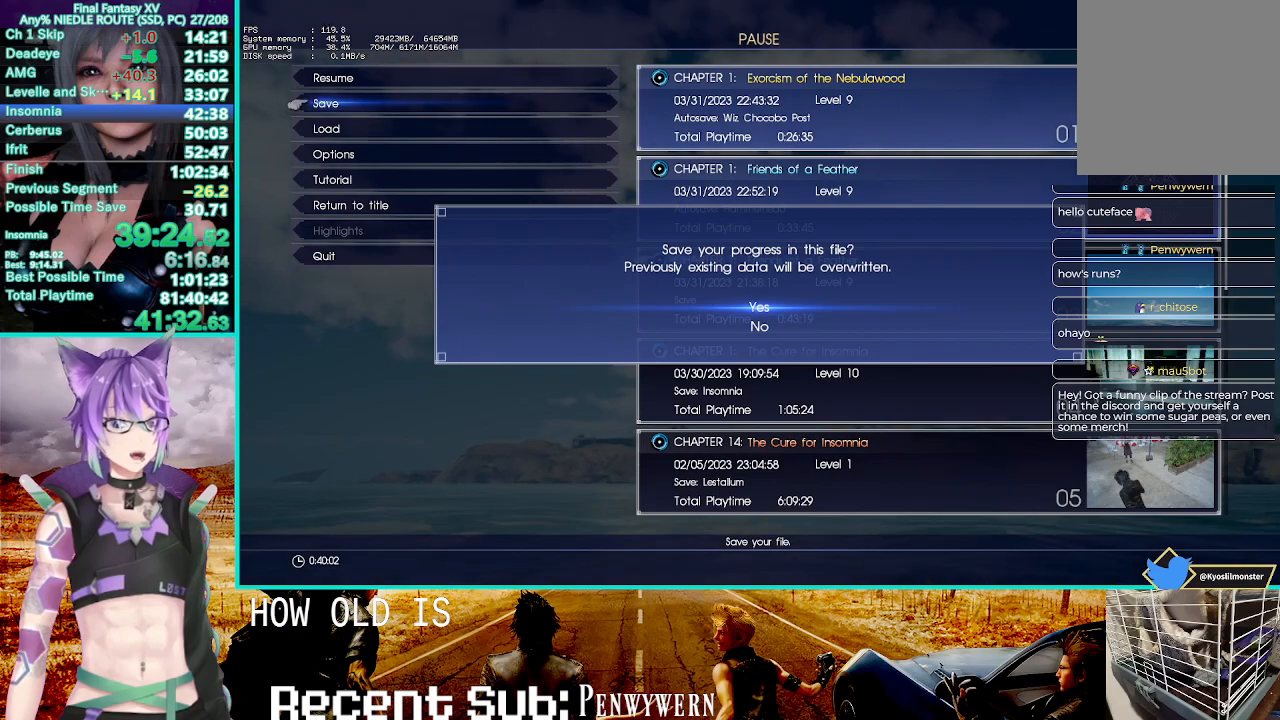
{"dt_ms": 1000, "buttons": ["R2"], "left_stick": "up", "right_stick": "center", "events": [[583, "left_stick", "up"]]}
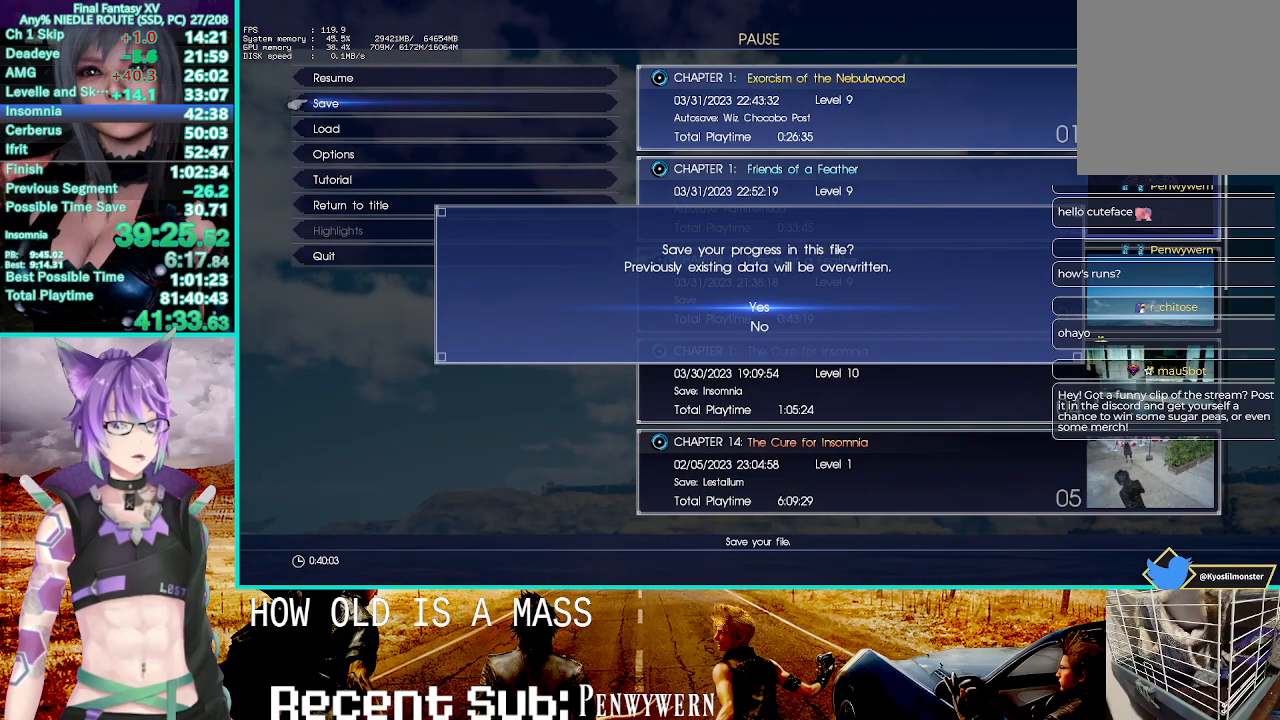
{"dt_ms": 1000, "buttons": ["R2"], "left_stick": "up", "right_stick": "center", "events": [[233, "left_stick", "up-right"], [433, "right_stick", "left"], [517, "right_stick", "center"], [567, "left_stick", "up"]]}
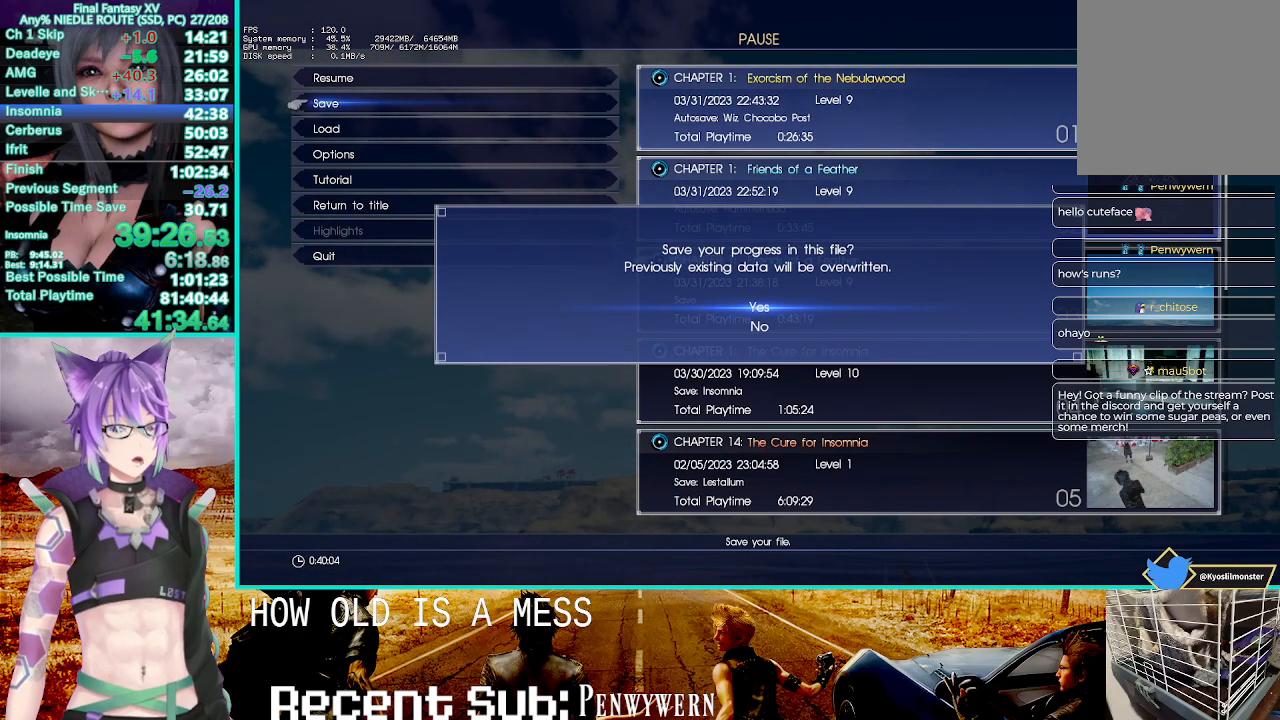
{"dt_ms": 500, "buttons": ["R2"], "left_stick": "up-right", "right_stick": "center", "events": [[283, "left_stick", "up-right"]]}
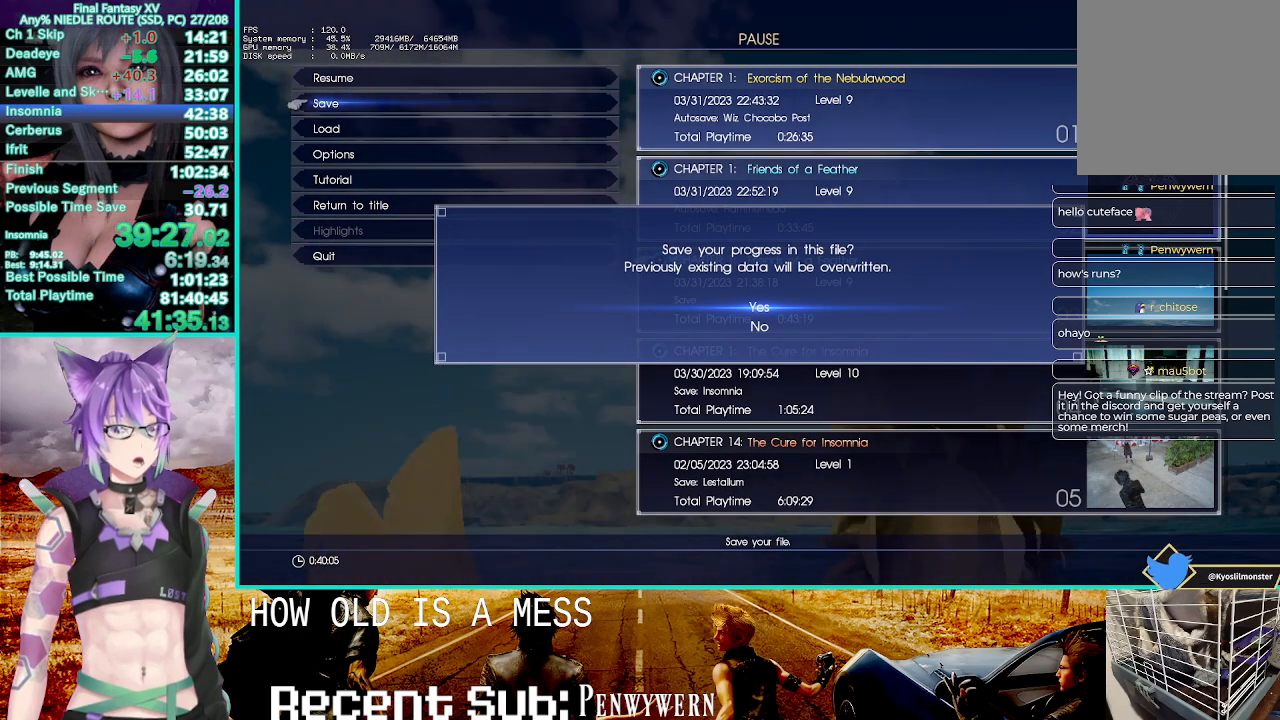
{"dt_ms": 500, "buttons": ["R2"], "left_stick": "up", "right_stick": "center", "events": [[233, "right_stick", "up-left"], [283, "right_stick", "center"], [317, "left_stick", "up"]]}
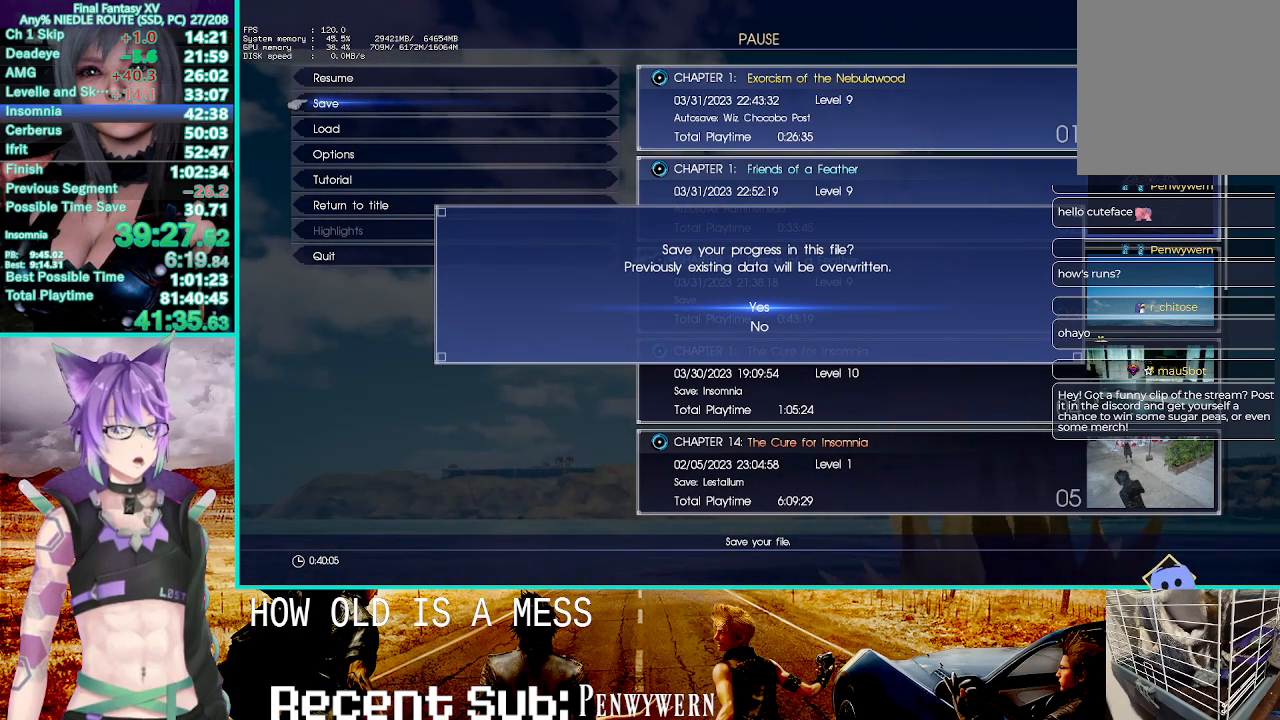
{"dt_ms": 500, "buttons": ["R2"], "left_stick": "up-right", "right_stick": "center", "events": [[233, "left_stick", "up-right"]]}